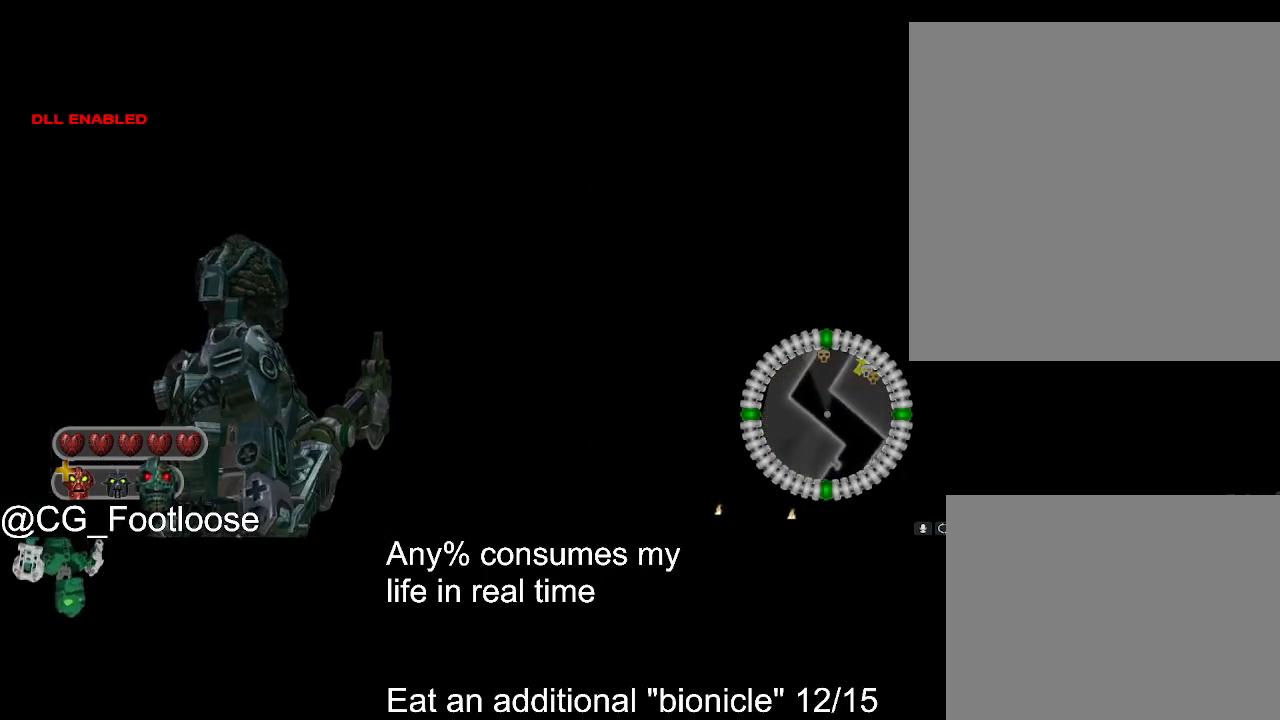
Gameplay with keyboard and mouse; each line is a JSON object with the keys and mouse buttons held at the frame after it. "events" lists presses ("down") and releases ("up") of "1", "a", "d", "down", "escape", "left", "q", "return", "right", "s", "space", "up", "w", "mouse_left", "mouse_wheel_up" and "mouse_wheel_down" between this image and that frame as [ms after this image, input, new state], when the widget could be followed in between. "mouse_left", "mouse_wheel_up", "mouse_wheel_down" = the "left", "wheel_up", "wheel_down" buttons of the "mouse" list. No other keys are recorded. Not read: mouse_move.
{"keys": ["w"], "mouse": [], "events": []}
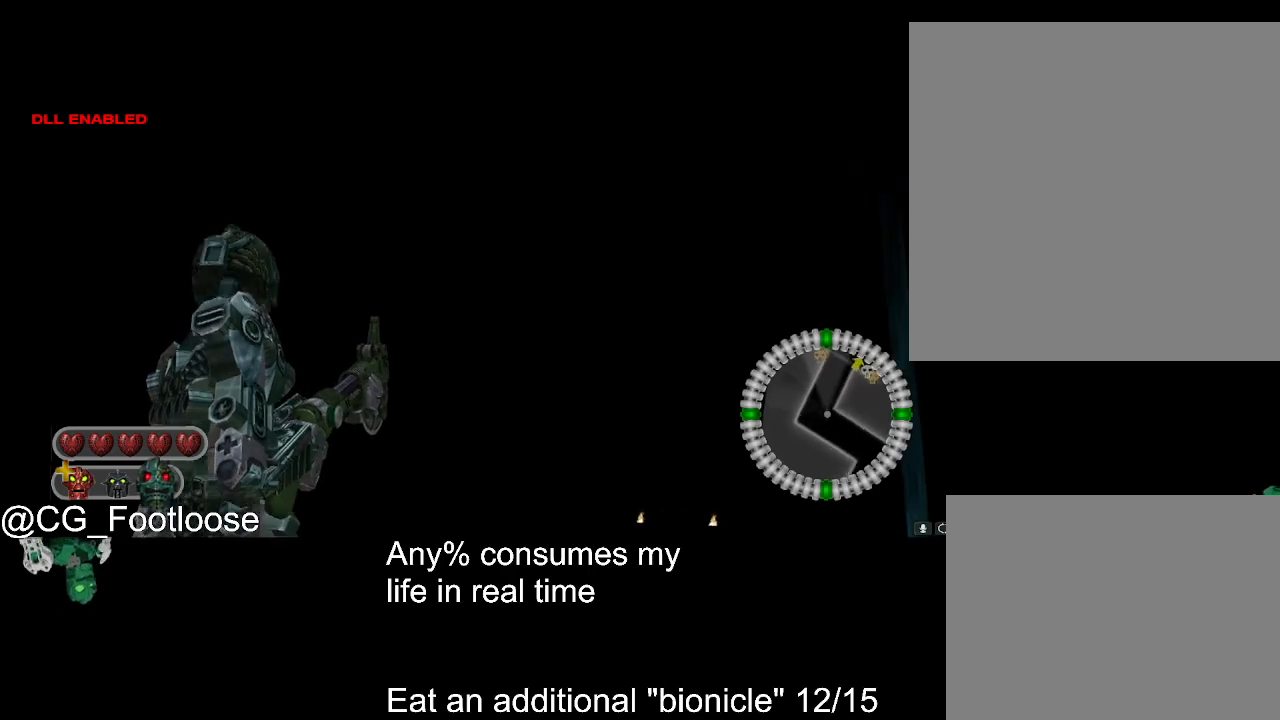
{"keys": ["w"], "mouse": [], "events": [[117, "d", "down"], [217, "d", "up"]]}
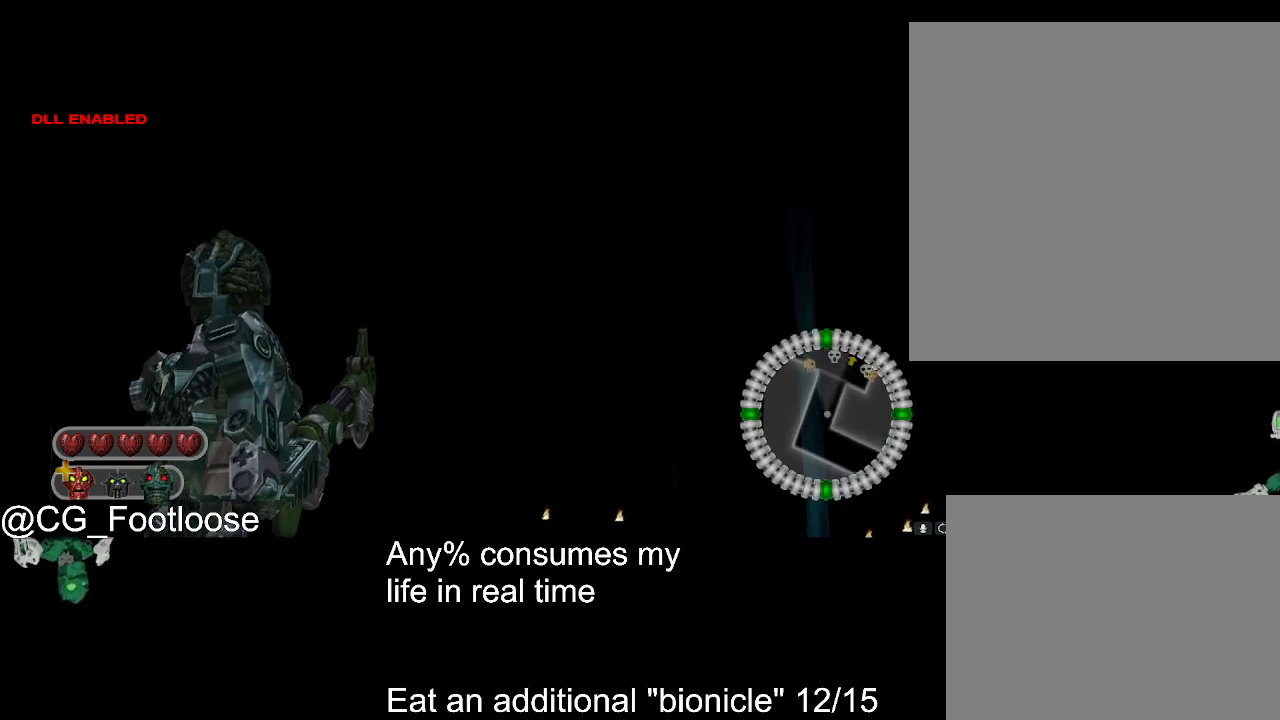
{"keys": ["w"], "mouse": [], "events": []}
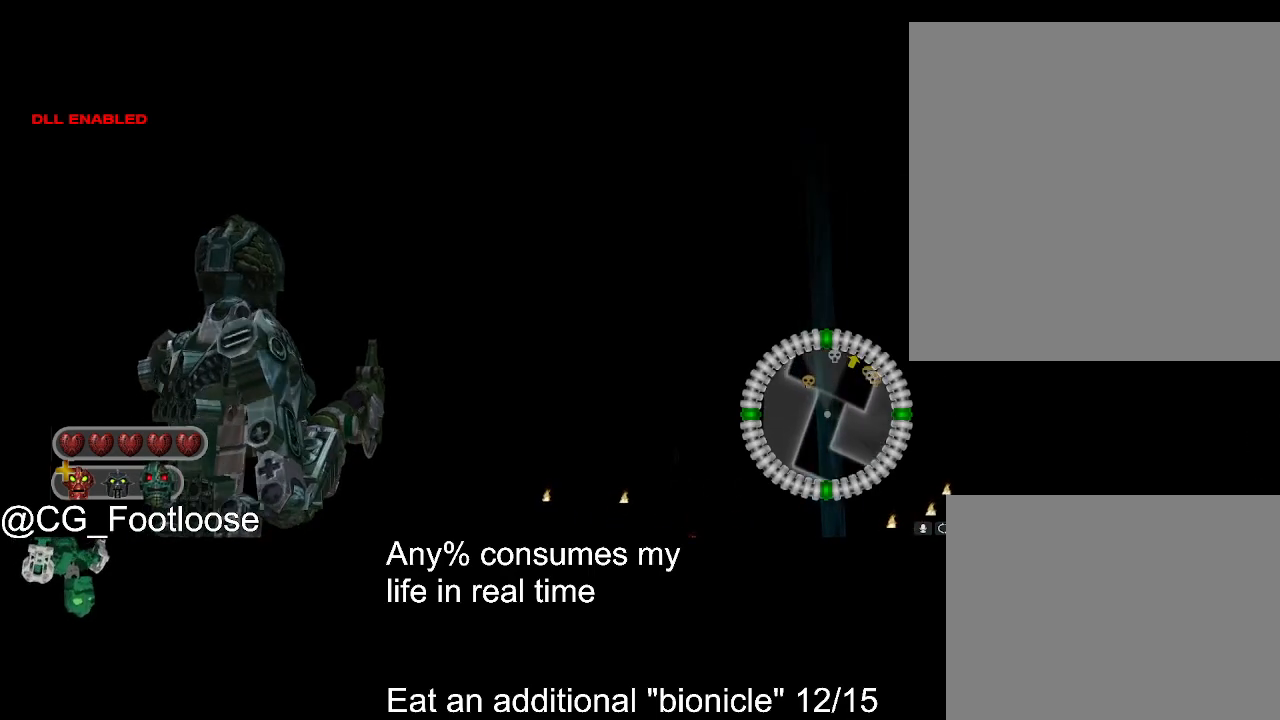
{"keys": ["w"], "mouse": [], "events": []}
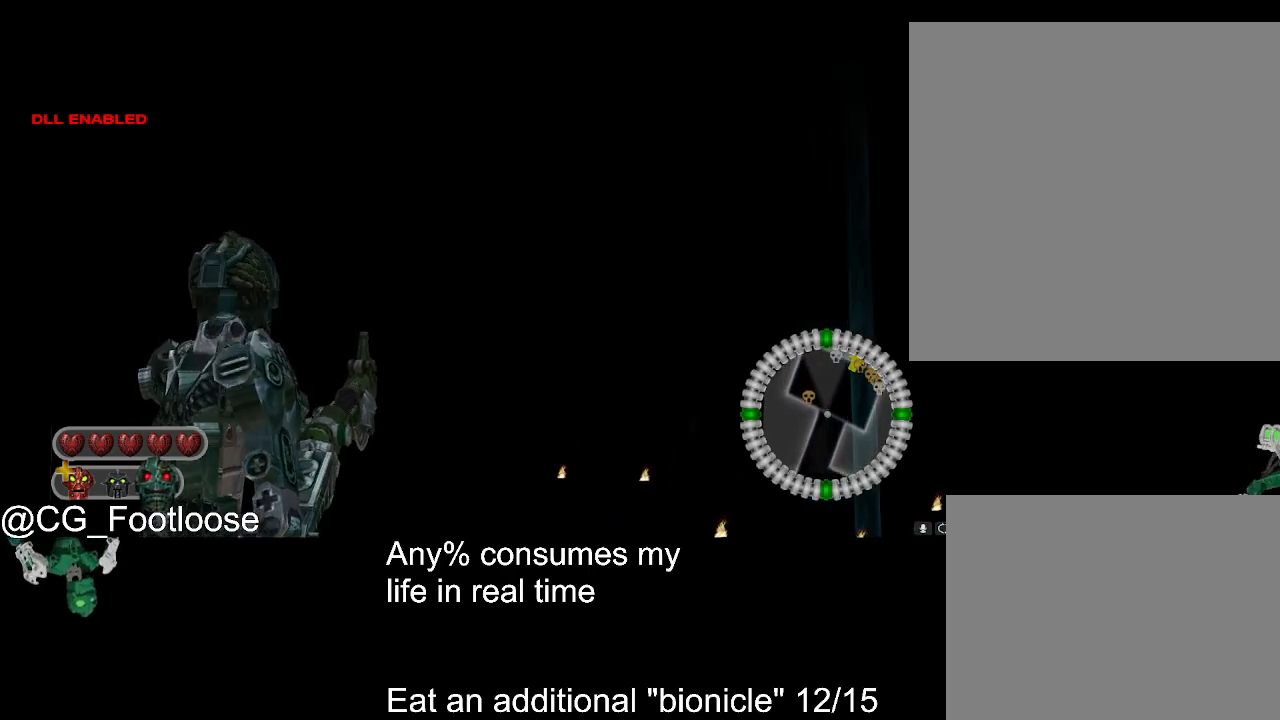
{"keys": [], "mouse": [], "events": [[300, "w", "up"]]}
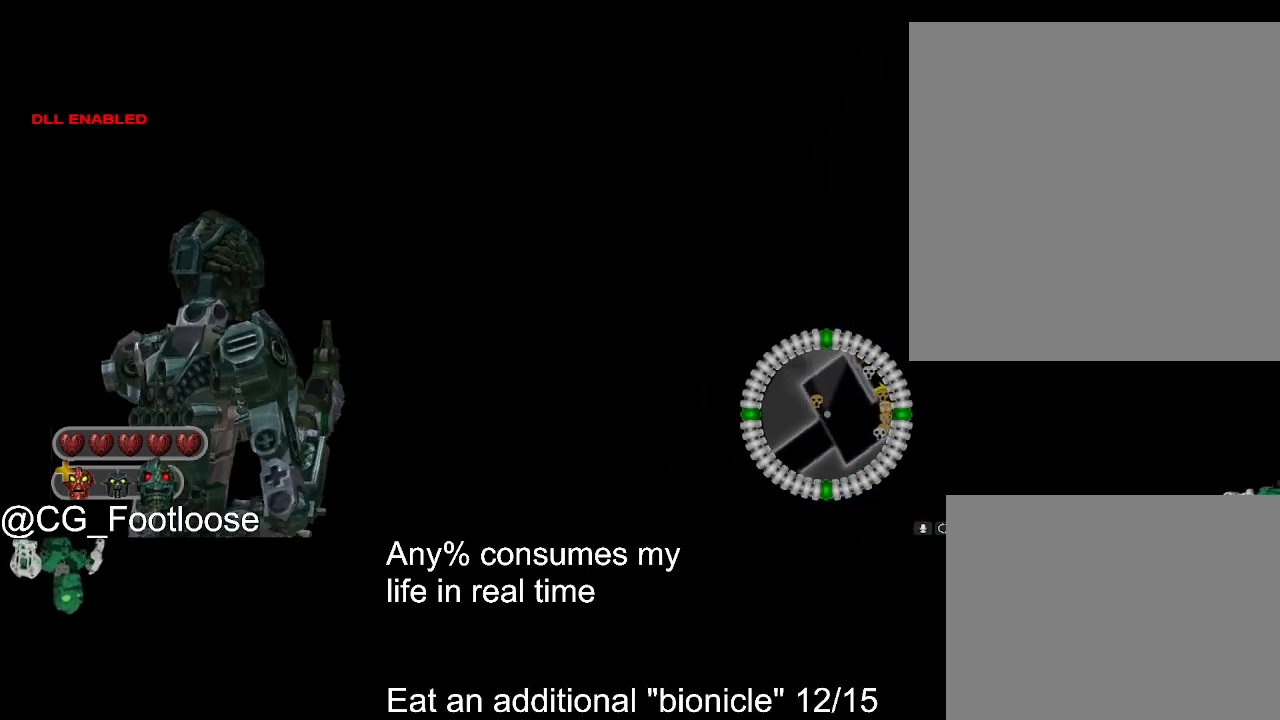
{"keys": [], "mouse": [], "events": []}
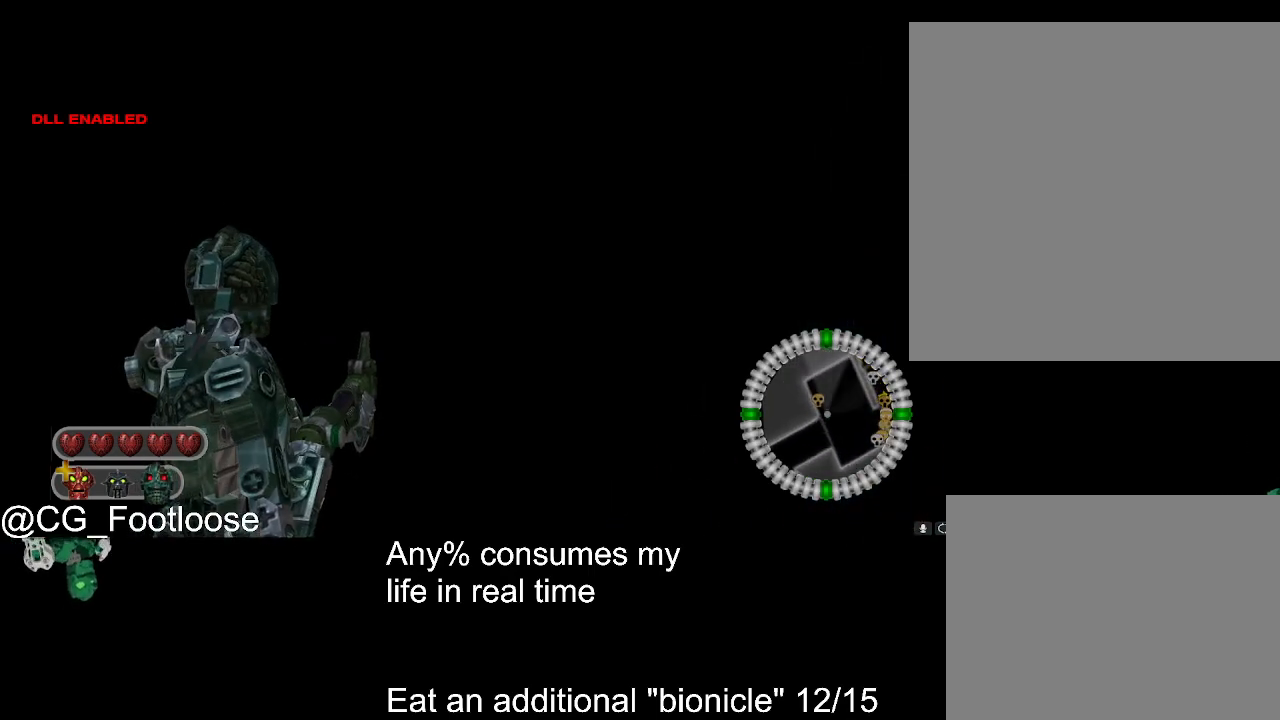
{"keys": [], "mouse": [], "events": []}
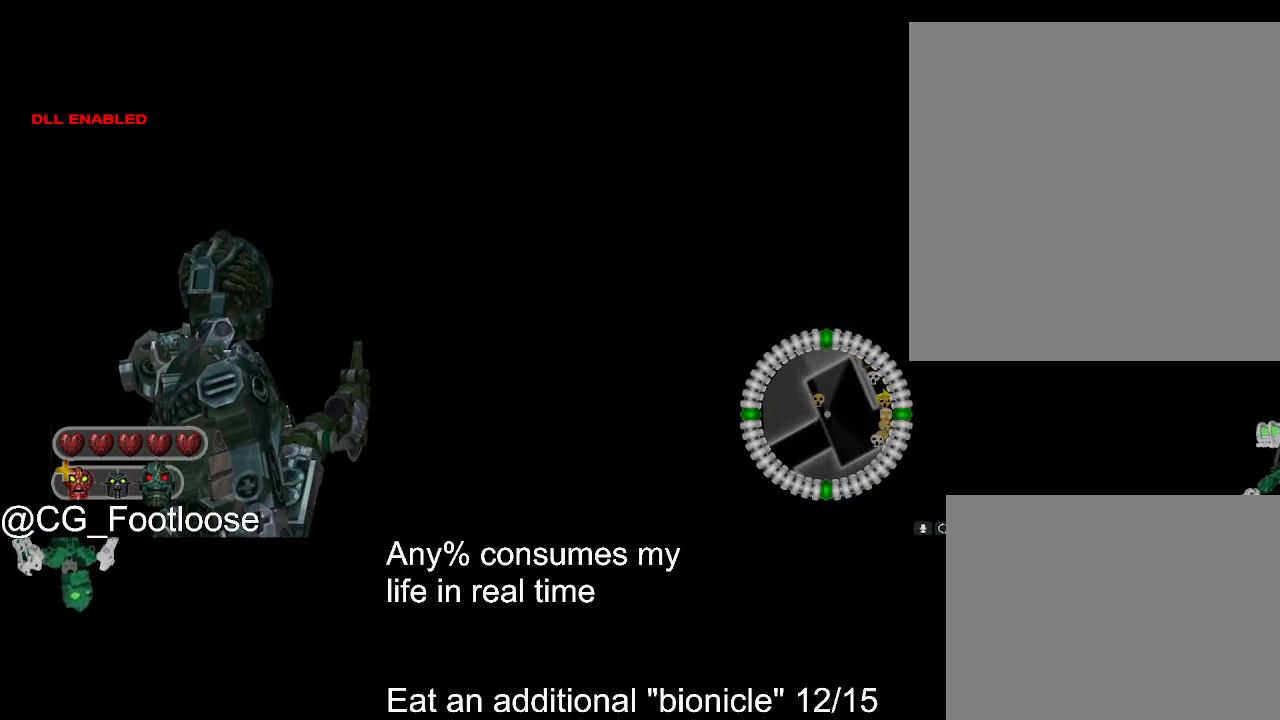
{"keys": [], "mouse": [], "events": []}
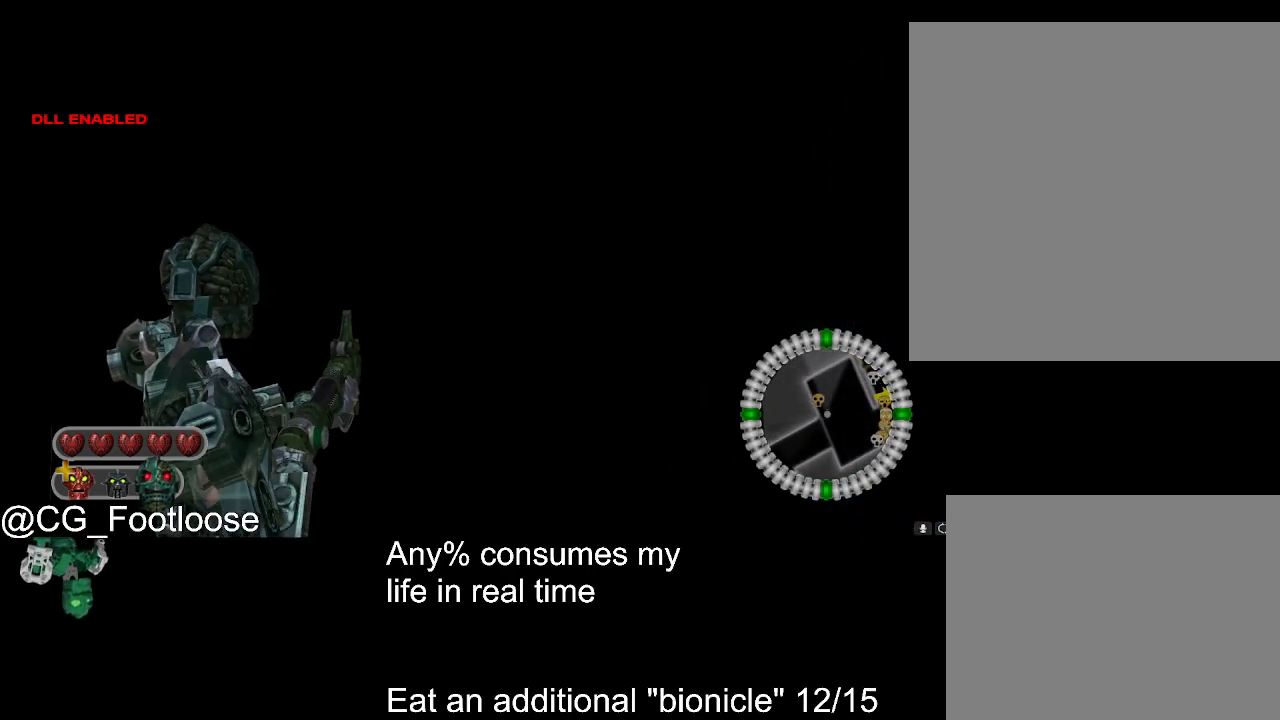
{"keys": [], "mouse": [], "events": []}
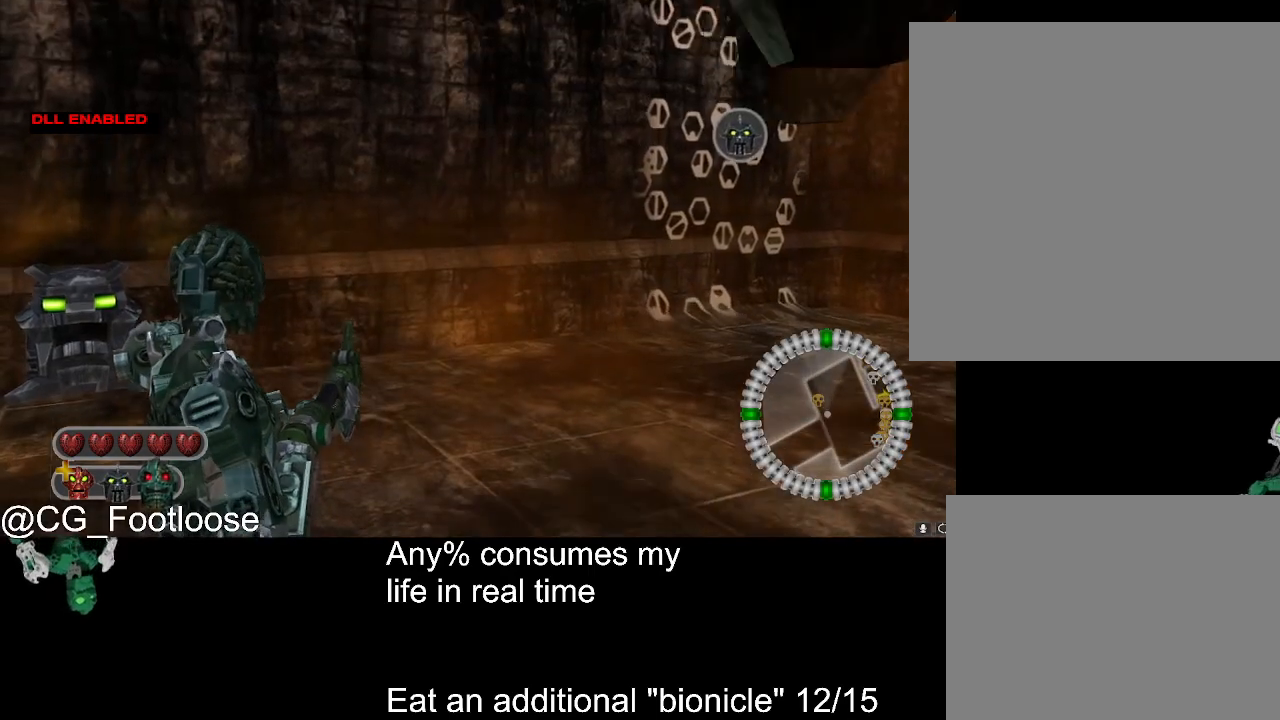
{"keys": [], "mouse": [], "events": []}
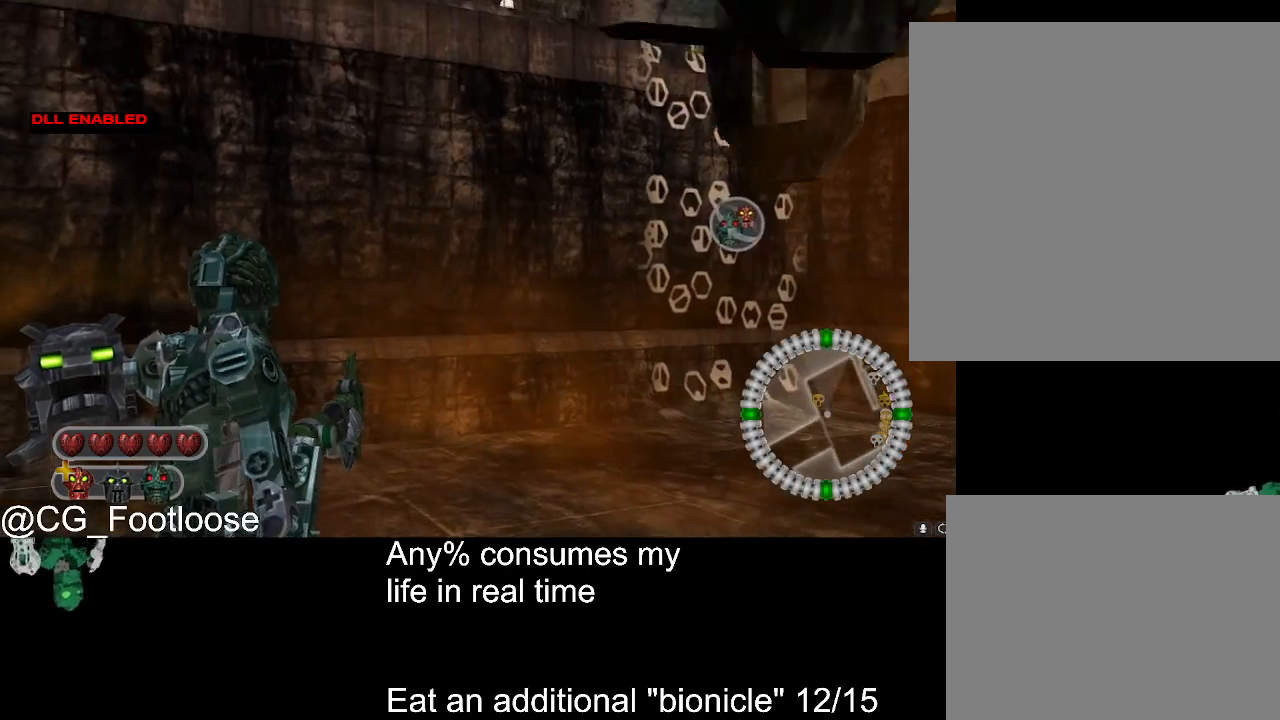
{"keys": [], "mouse": [], "events": []}
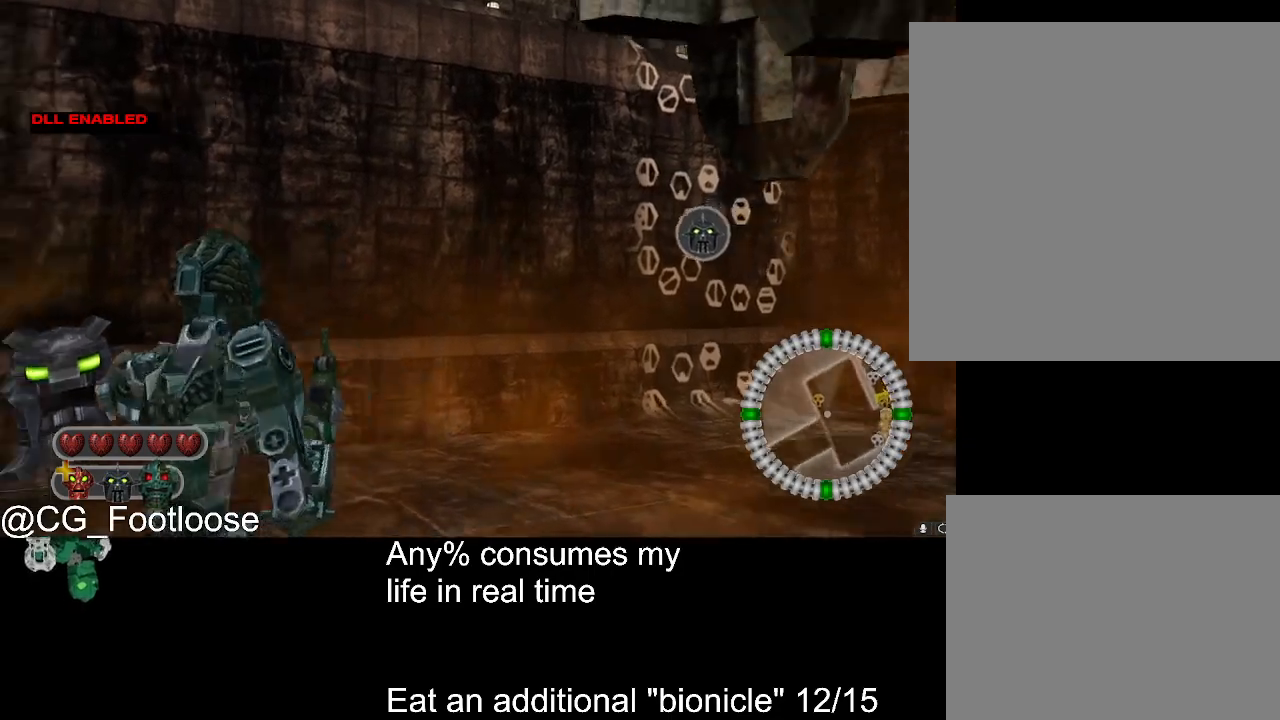
{"keys": [], "mouse": [], "events": [[317, "w", "down"], [367, "w", "up"]]}
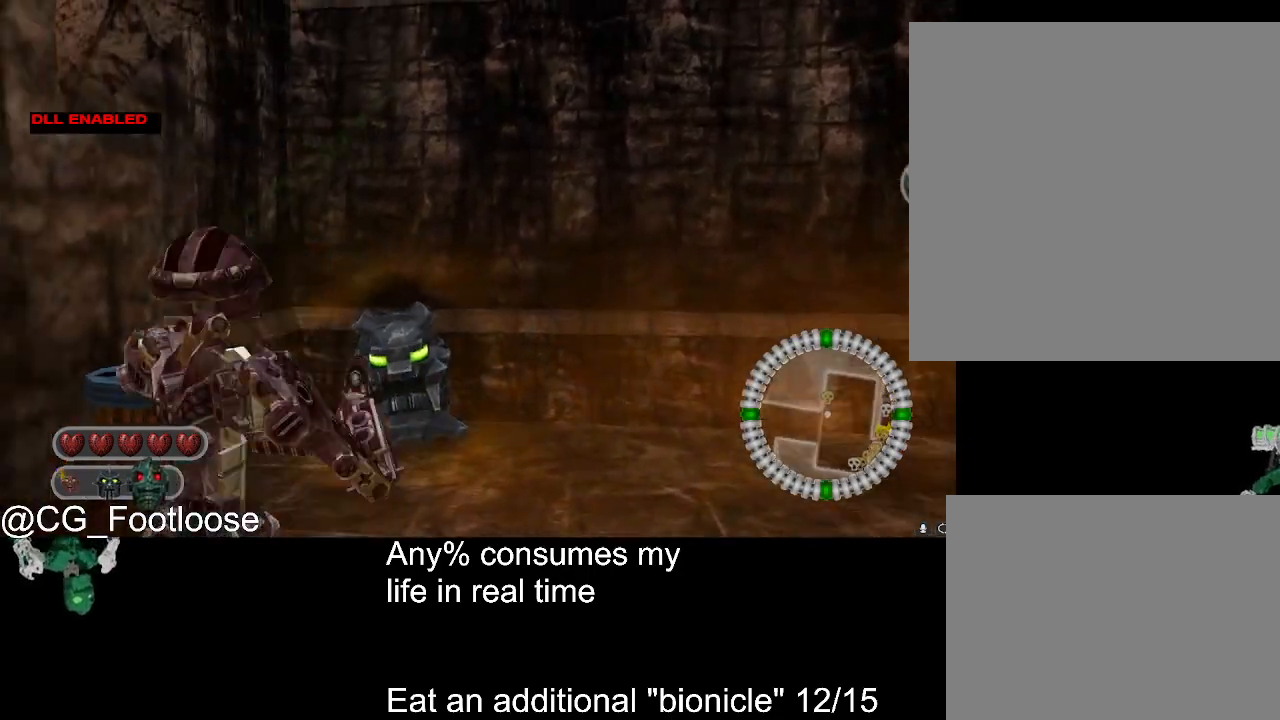
{"keys": ["d", "w"], "mouse": [], "events": [[17, "mouse_wheel_up", "down"], [50, "mouse_wheel_up", "up"], [150, "w", "down"], [333, "d", "down"]]}
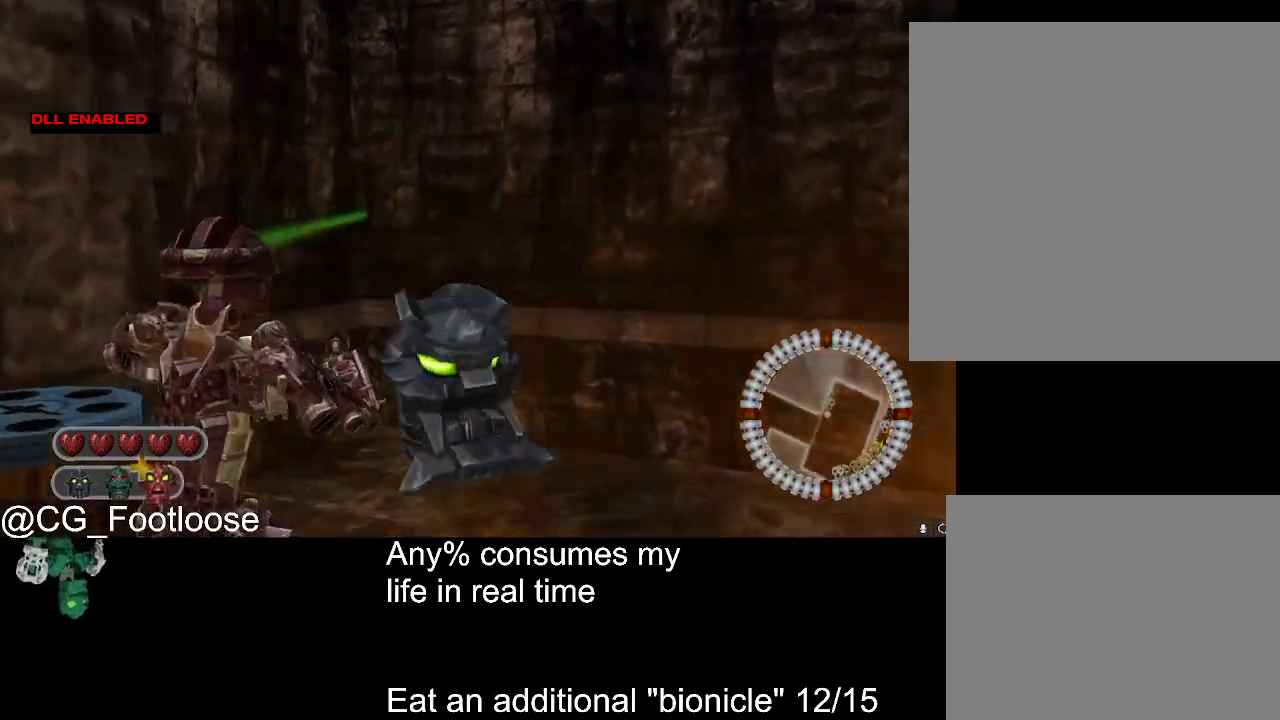
{"keys": ["a", "s"], "mouse": [], "events": [[167, "d", "up"], [167, "w", "up"], [300, "s", "down"], [483, "a", "down"]]}
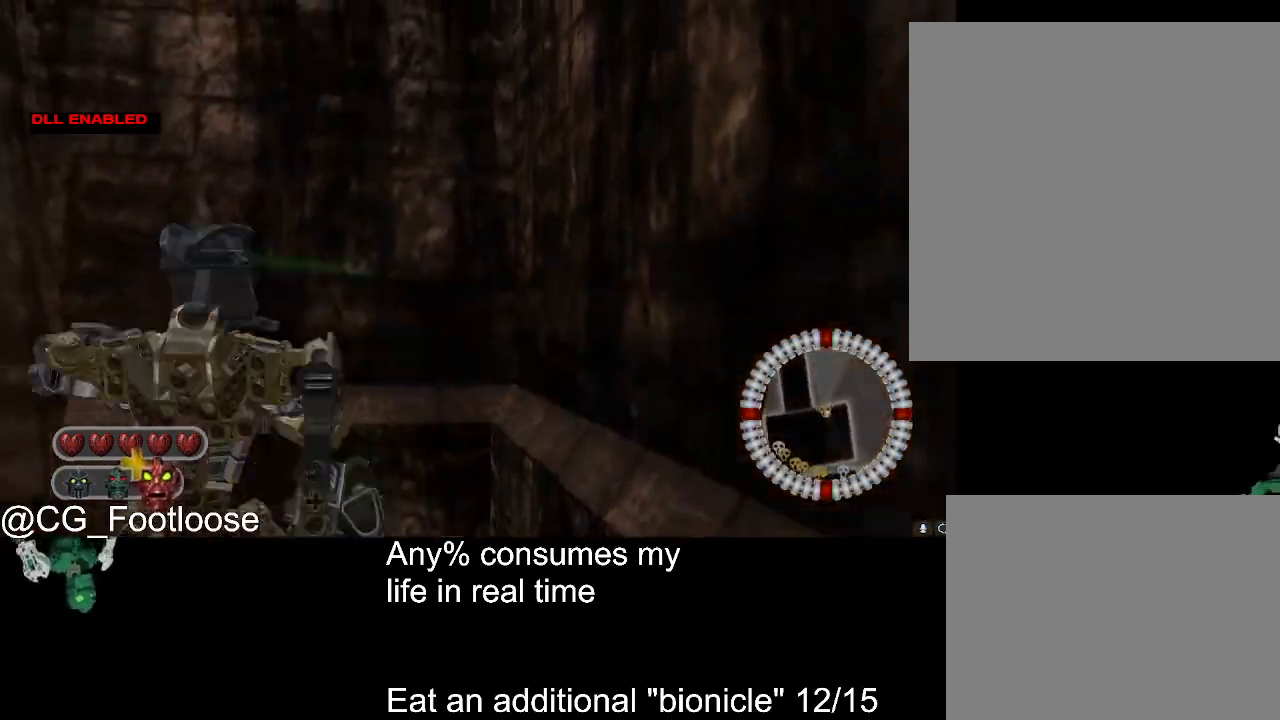
{"keys": [], "mouse": [], "events": [[33, "s", "up"], [233, "w", "down"], [467, "w", "up"], [500, "a", "up"]]}
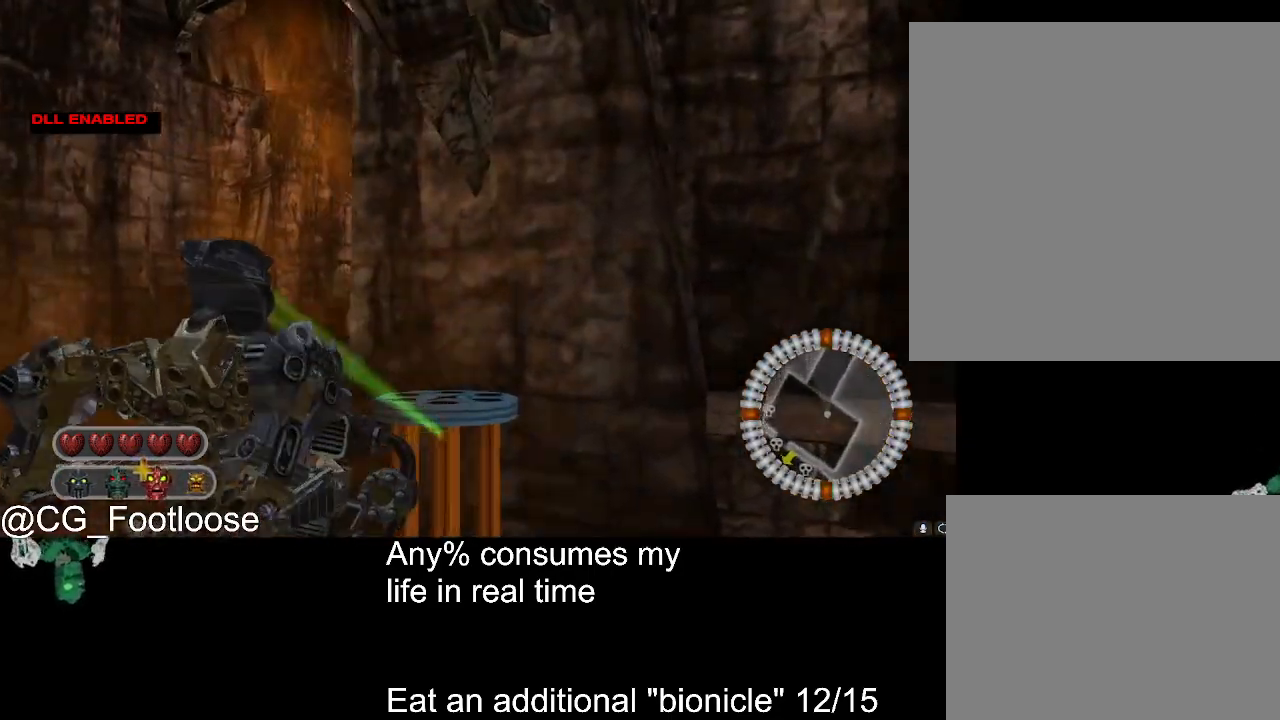
{"keys": [], "mouse": [], "events": [[150, "s", "down"], [283, "d", "down"], [383, "s", "up"], [483, "d", "up"]]}
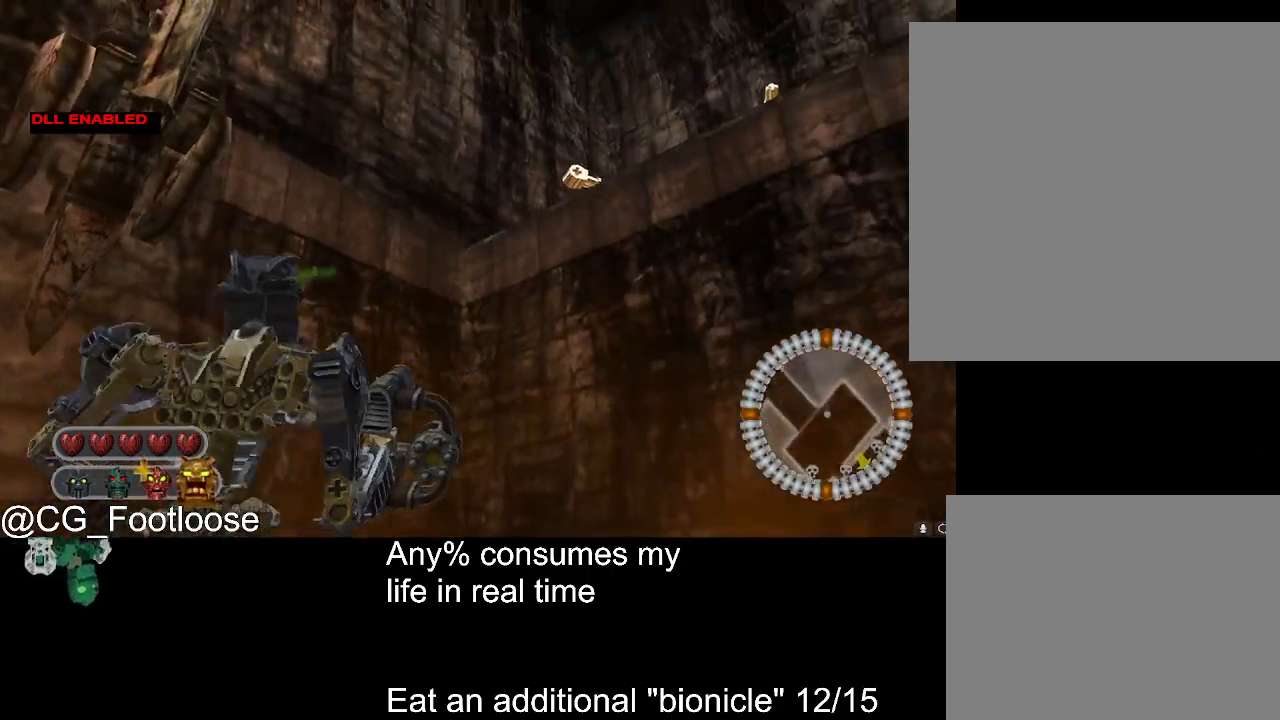
{"keys": [], "mouse": [], "events": []}
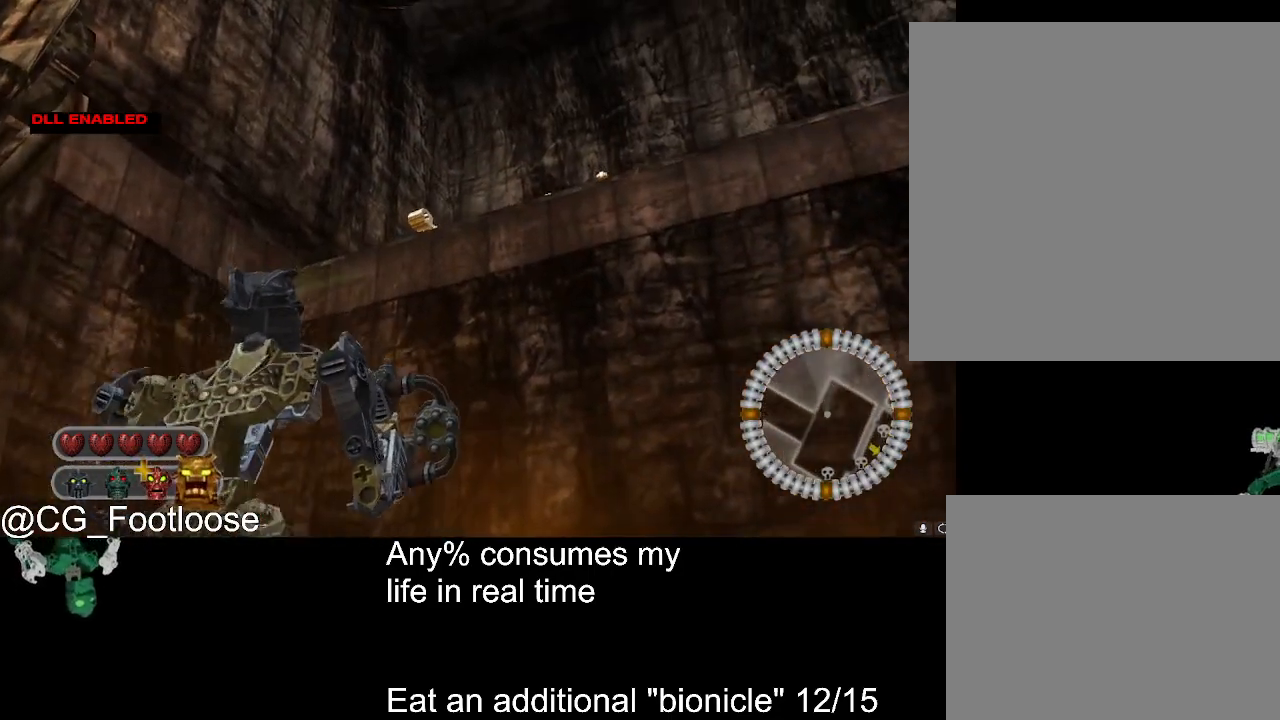
{"keys": ["s"], "mouse": [], "events": [[33, "a", "down"], [83, "s", "down"], [133, "a", "up"]]}
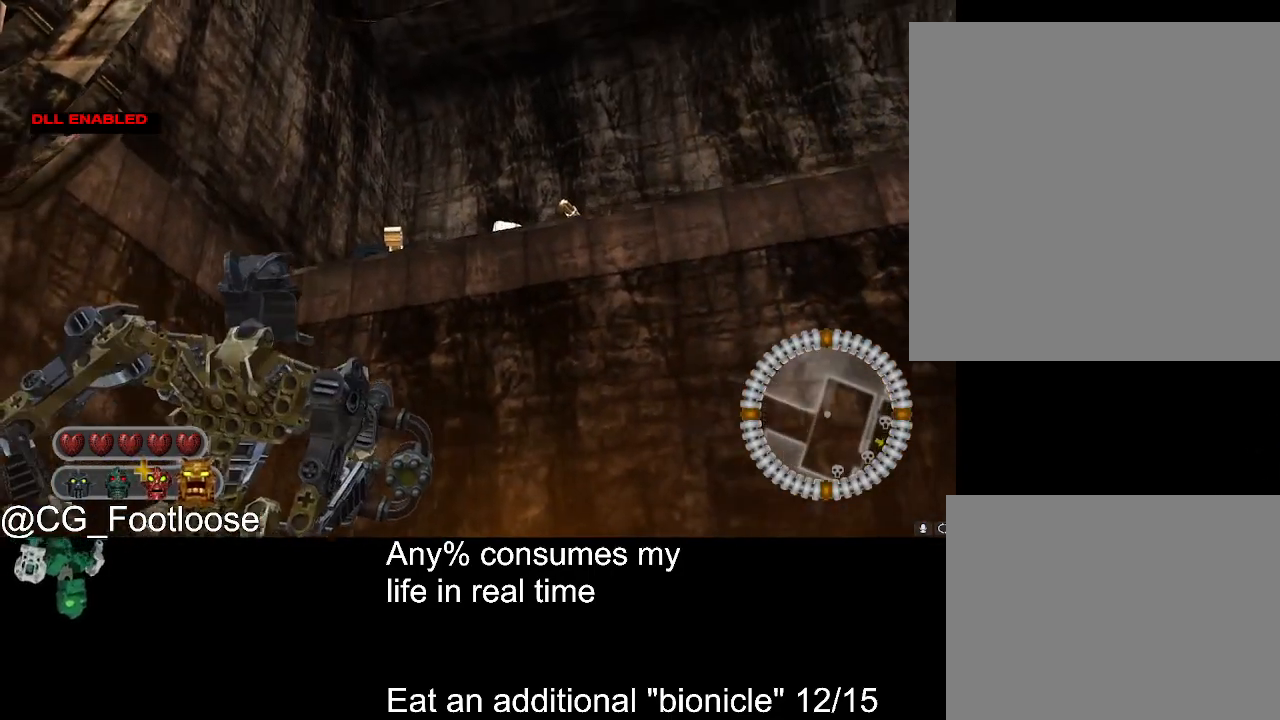
{"keys": ["w"], "mouse": [], "events": [[200, "s", "up"], [483, "w", "down"]]}
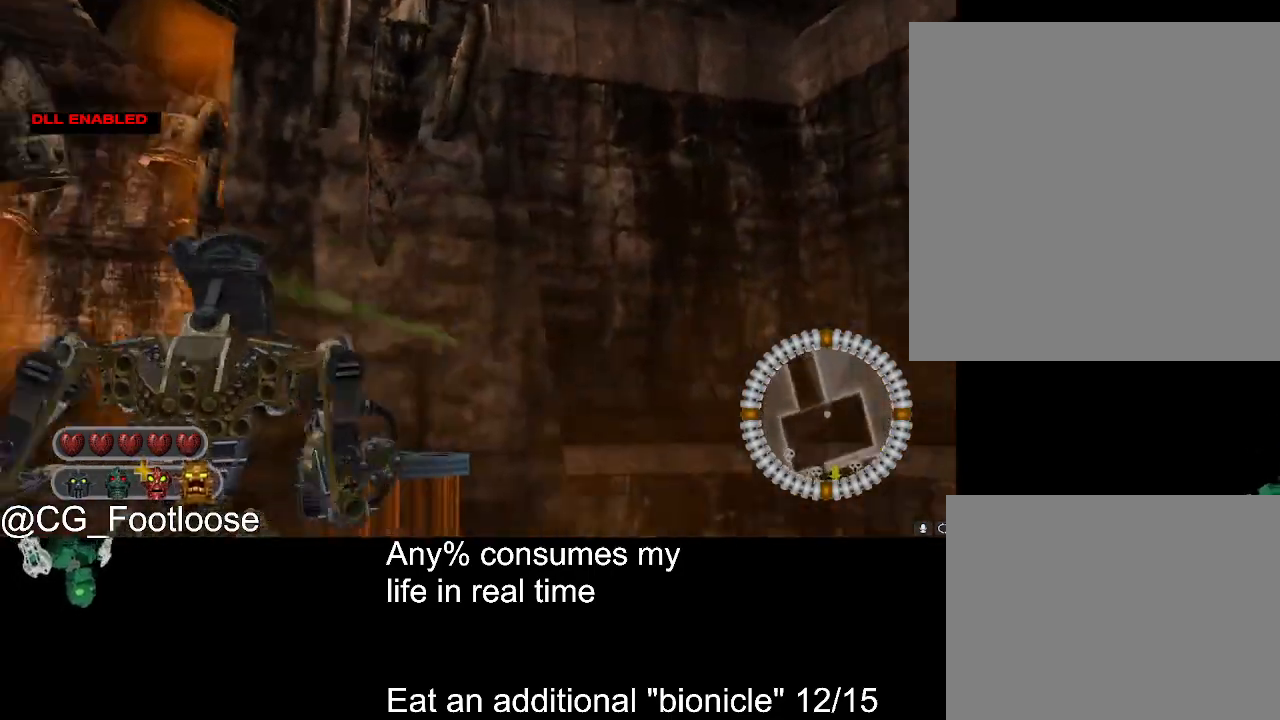
{"keys": ["w"], "mouse": [], "events": [[117, "a", "down"], [450, "a", "up"]]}
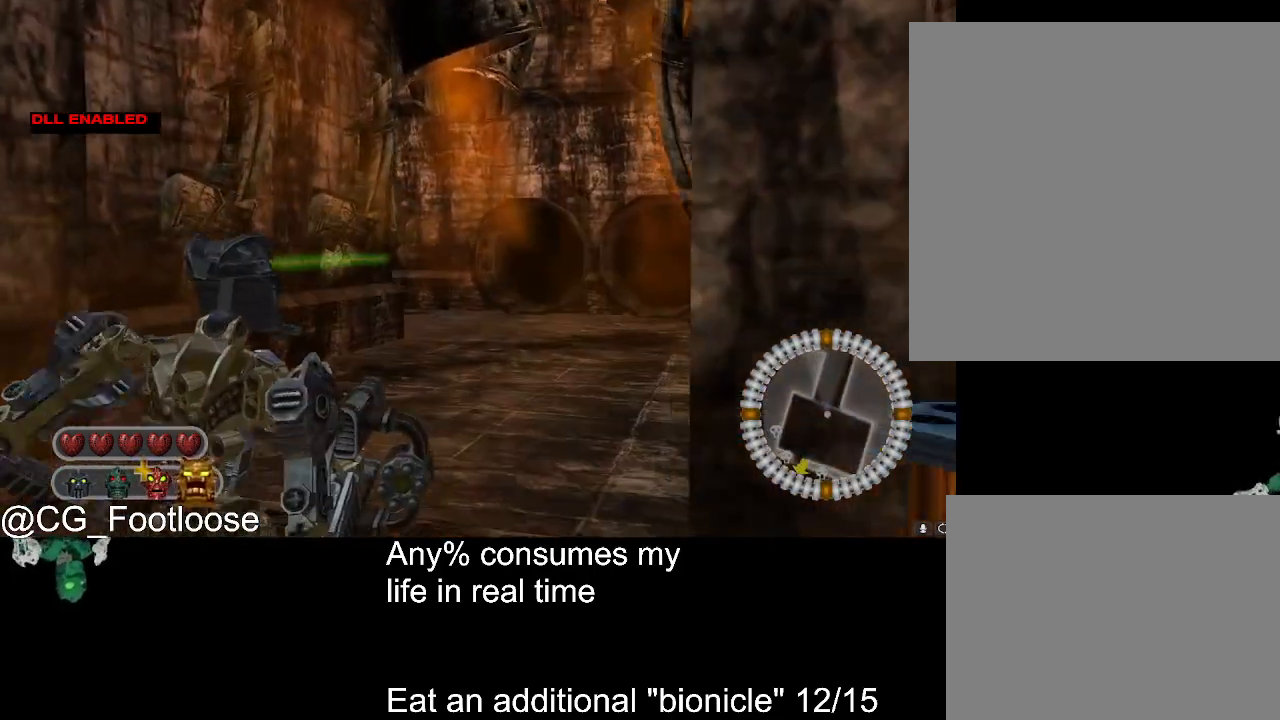
{"keys": ["w"], "mouse": [], "events": []}
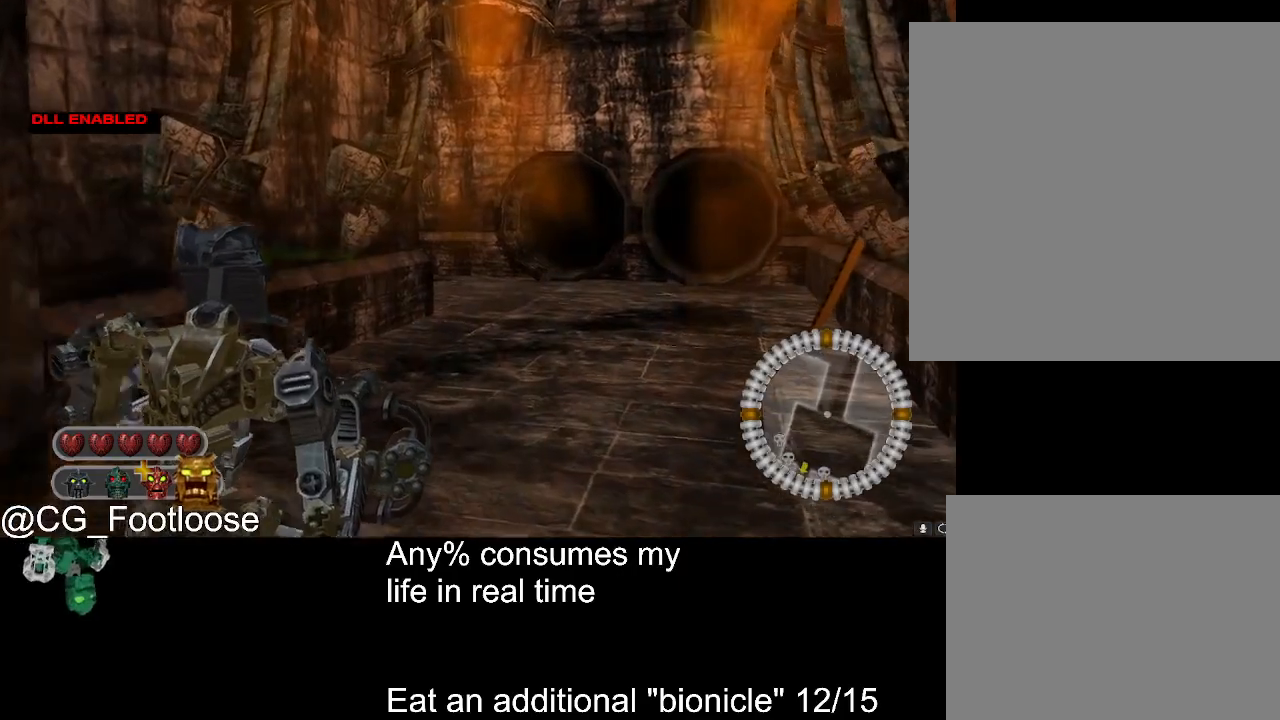
{"keys": ["w"], "mouse": [], "events": [[250, "mouse_wheel_up", "down"], [283, "mouse_wheel_up", "up"]]}
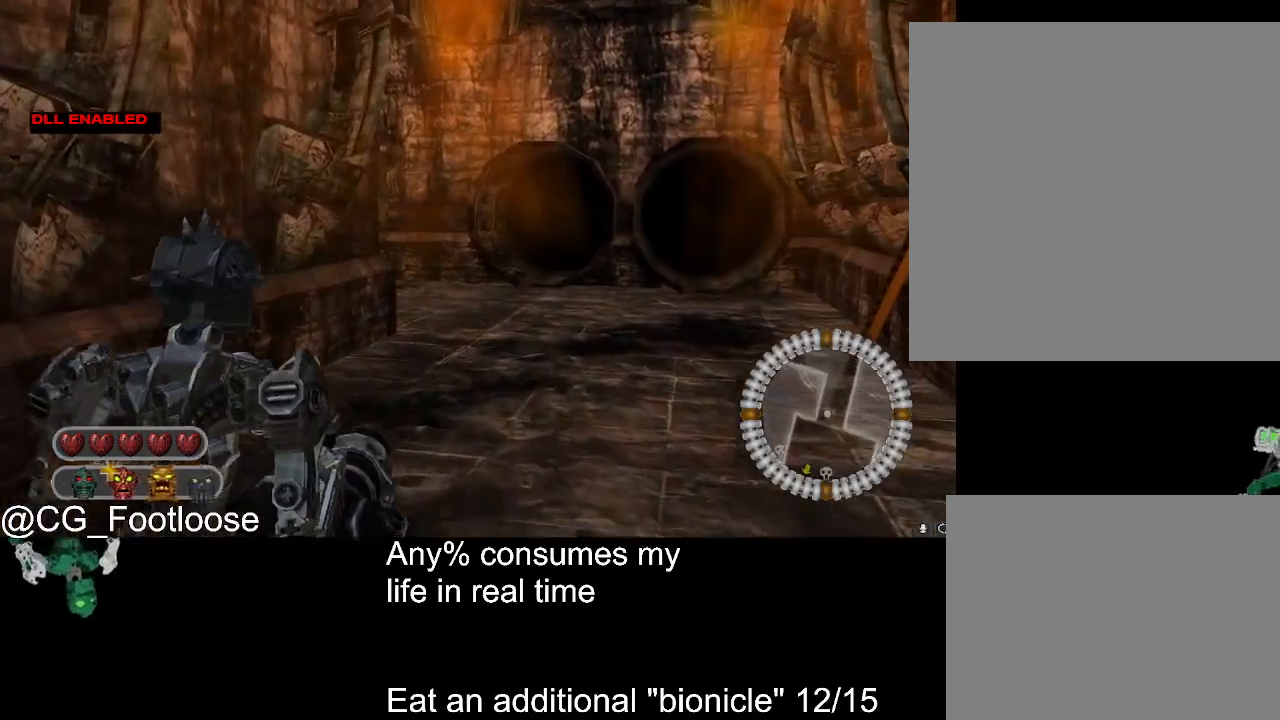
{"keys": ["d", "w"], "mouse": [], "events": [[500, "d", "down"]]}
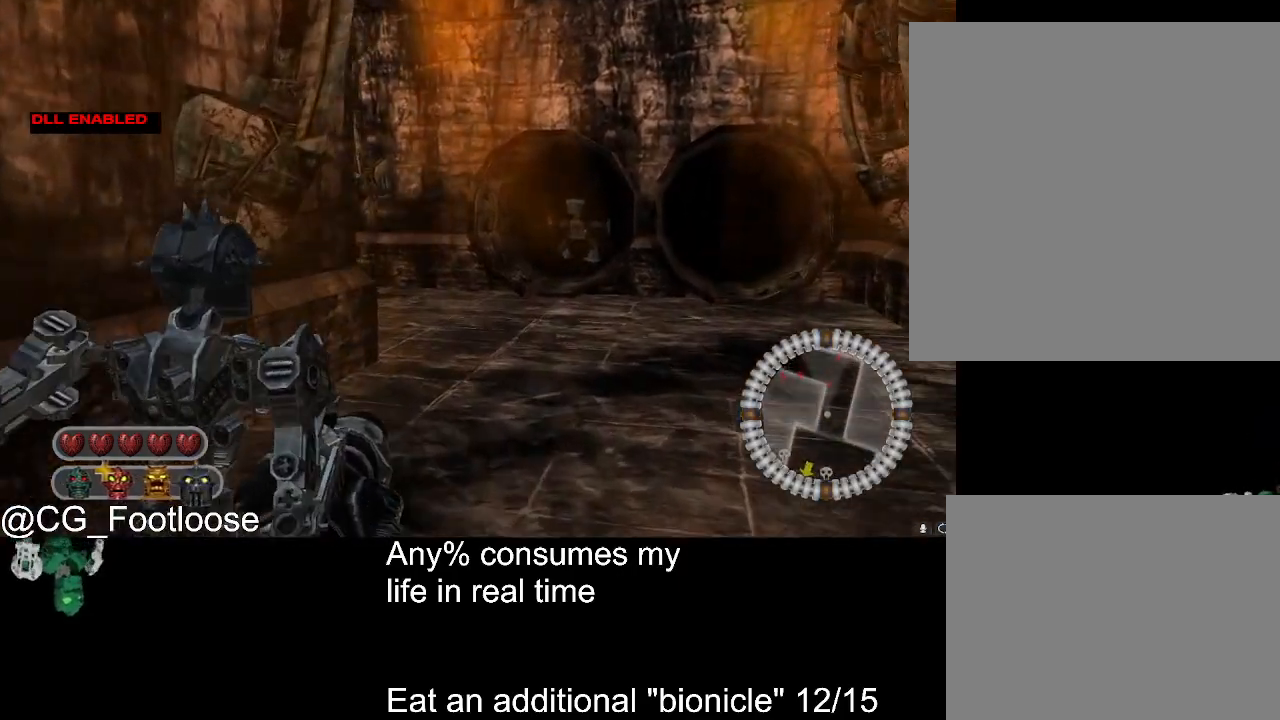
{"keys": [], "mouse": [], "events": [[83, "d", "up"], [317, "mouse_left", "down"], [367, "w", "up"], [417, "mouse_left", "up"]]}
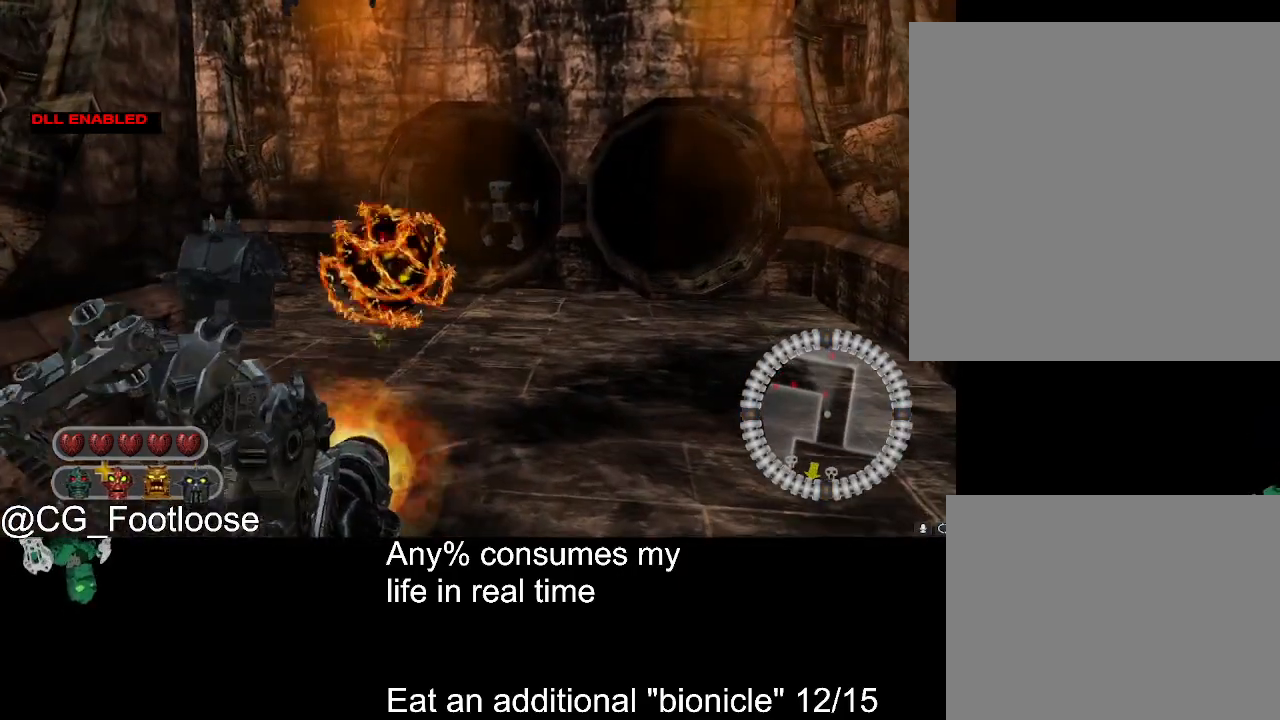
{"keys": [], "mouse": [], "events": [[250, "w", "down"], [483, "w", "up"]]}
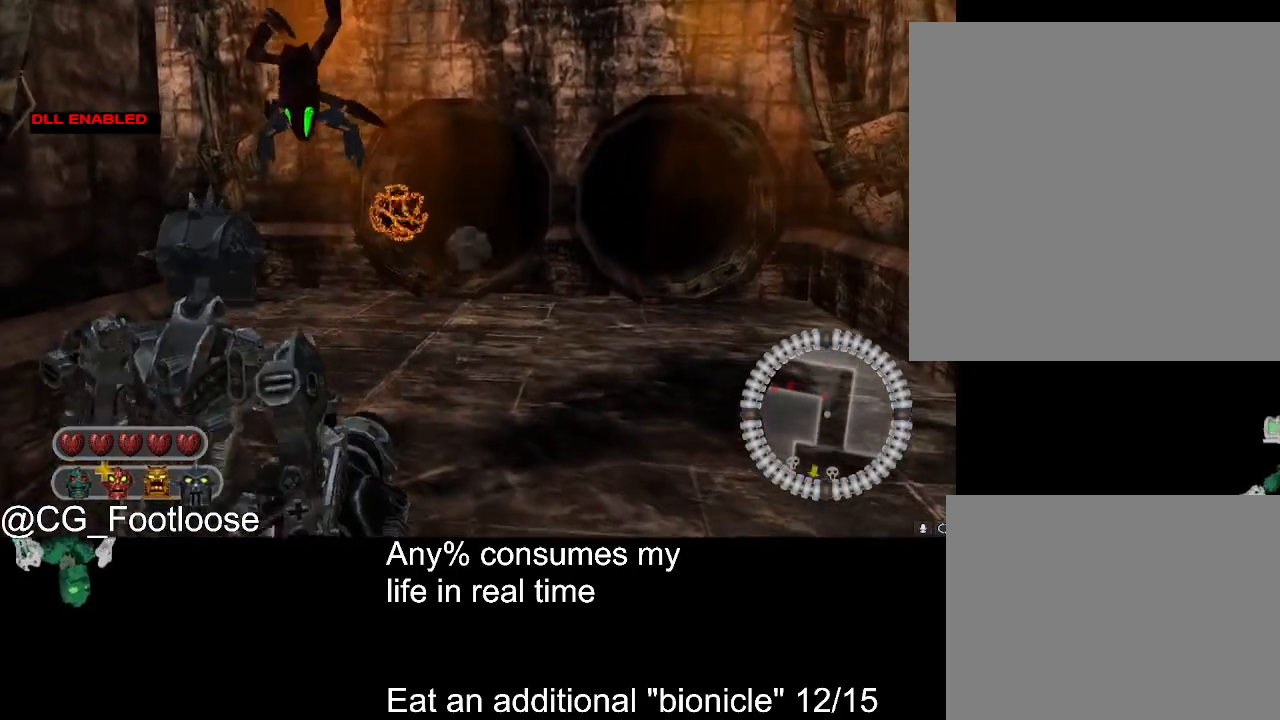
{"keys": ["d"], "mouse": [], "events": [[33, "mouse_left", "down"], [67, "s", "down"], [217, "mouse_left", "up"], [267, "a", "down"], [450, "s", "up"], [500, "a", "up"], [500, "d", "down"]]}
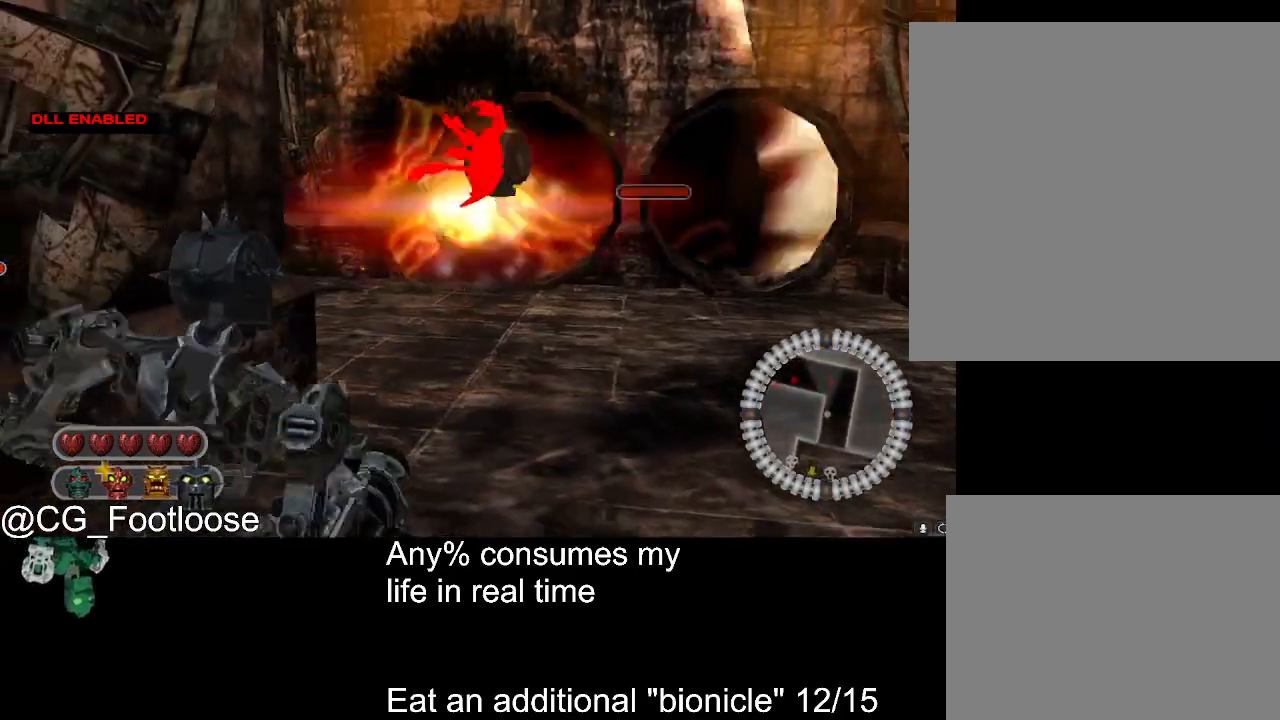
{"keys": [], "mouse": ["left"], "events": [[233, "d", "up"], [317, "a", "down"], [417, "a", "up"], [467, "d", "down"], [467, "mouse_left", "down"], [500, "d", "up"]]}